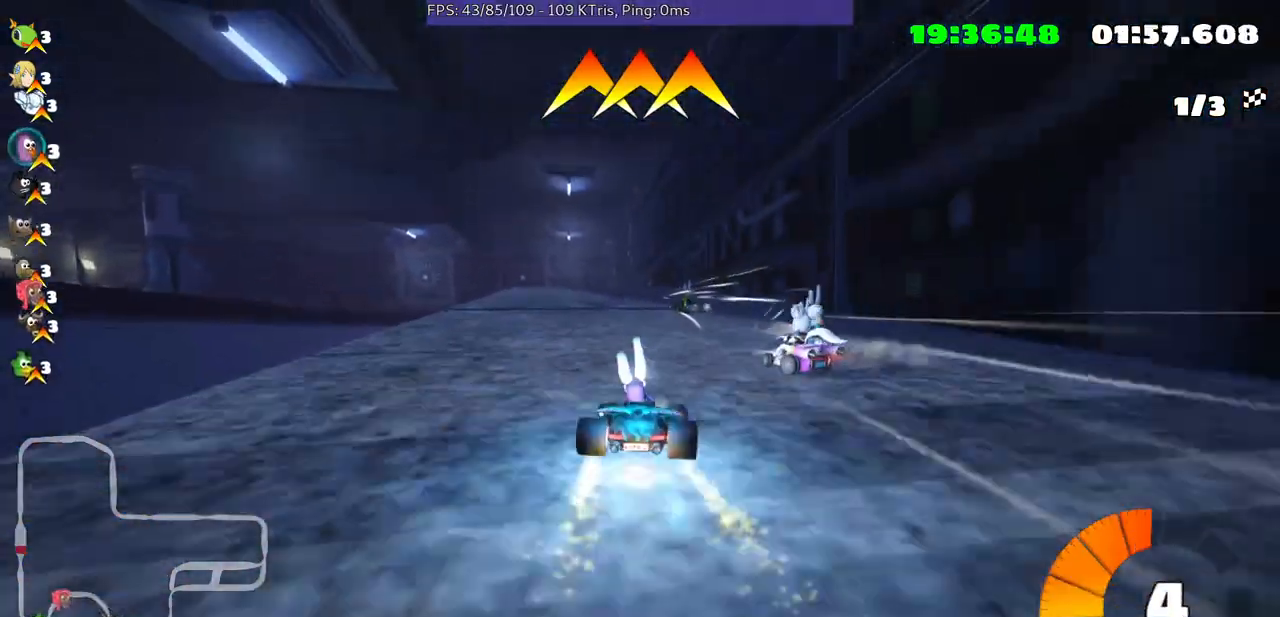
Gameplay with a controller (Xbox layout); each line is a JSON object with the inputs held at the frame after it. "events" lists button and stick changes between this image and that frame as [ms after this image, input, new state], when the widget could be followed in between. Not read: L3 R2 R3.
{"buttons": [], "left_stick": "up-right", "right_stick": "center", "events": [[200, "left_stick", "center"], [467, "left_stick", "up-right"]]}
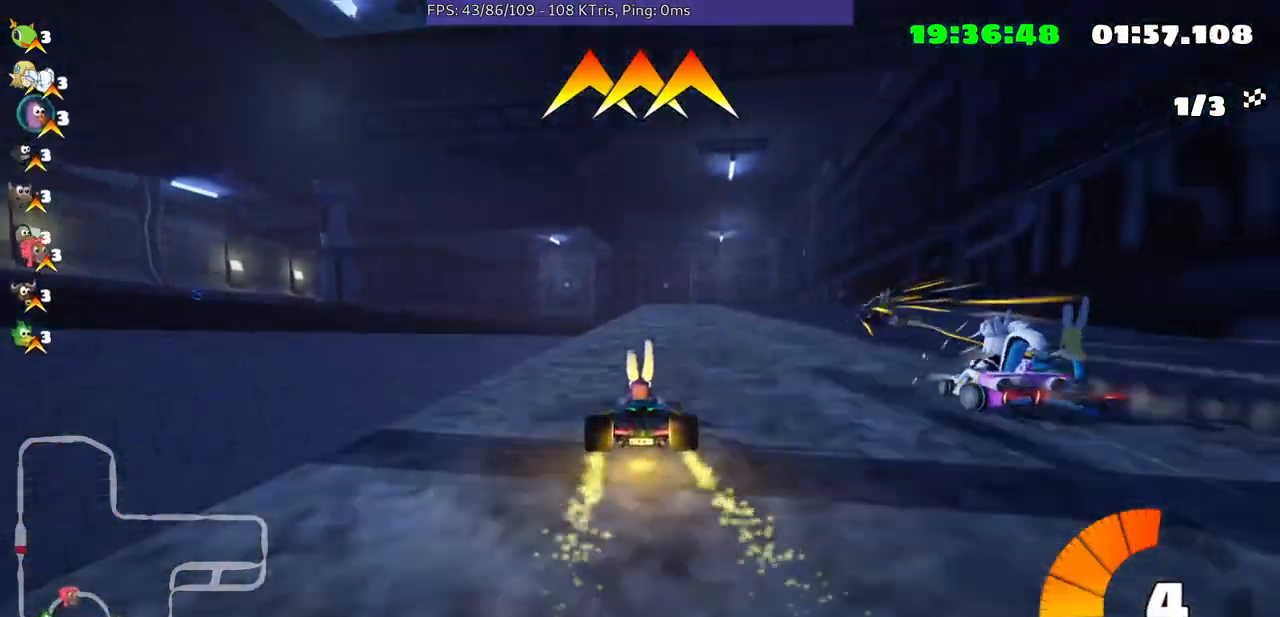
{"buttons": [], "left_stick": "left", "right_stick": "center", "events": [[267, "left_stick", "center"], [400, "left_stick", "left"]]}
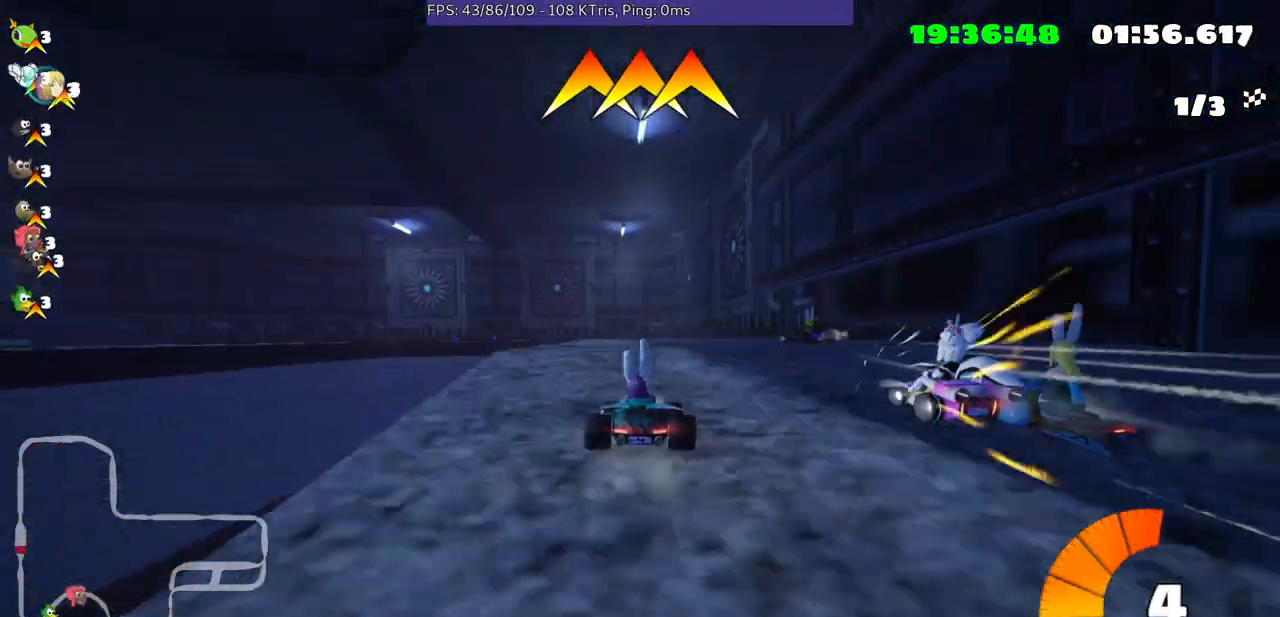
{"buttons": [], "left_stick": "center", "right_stick": "center", "events": [[67, "left_stick", "center"], [333, "left_stick", "up-right"], [500, "left_stick", "center"]]}
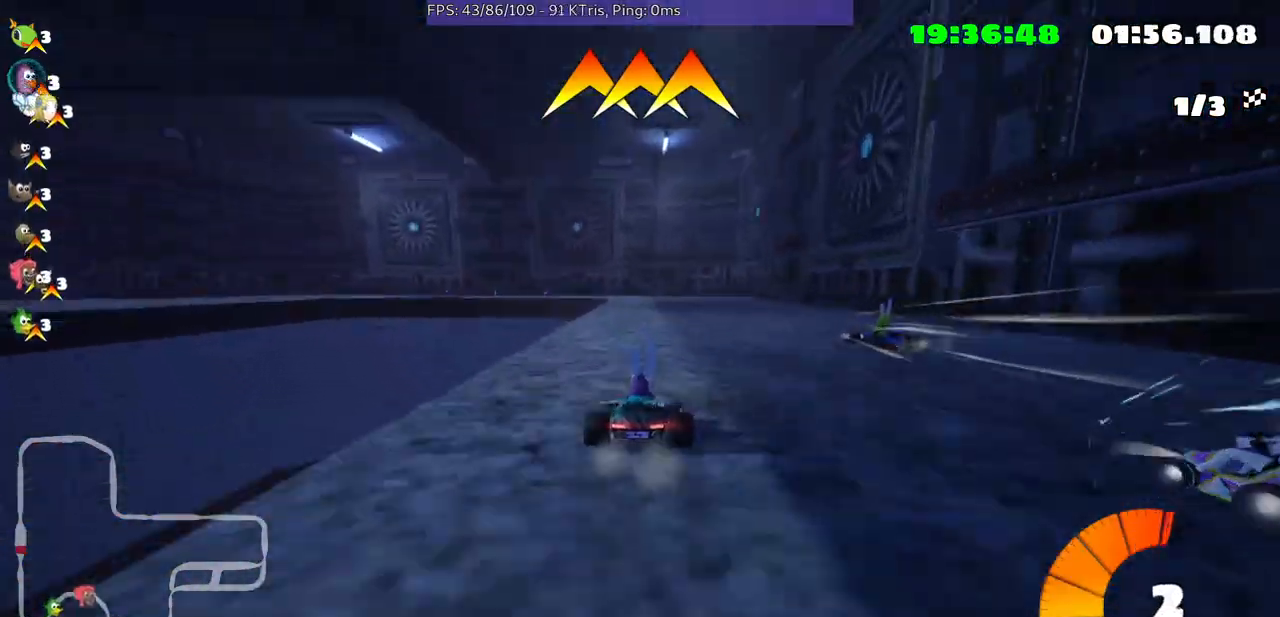
{"buttons": [], "left_stick": "center", "right_stick": "center", "events": []}
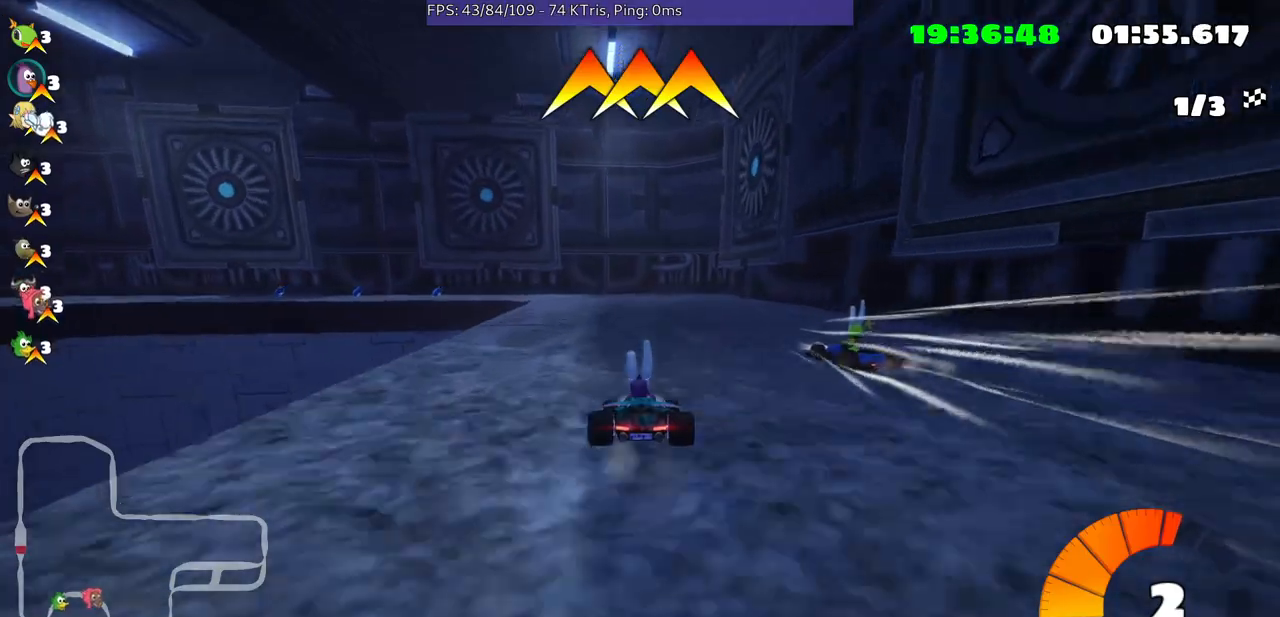
{"buttons": [], "left_stick": "left", "right_stick": "center", "events": [[100, "left_stick", "left"]]}
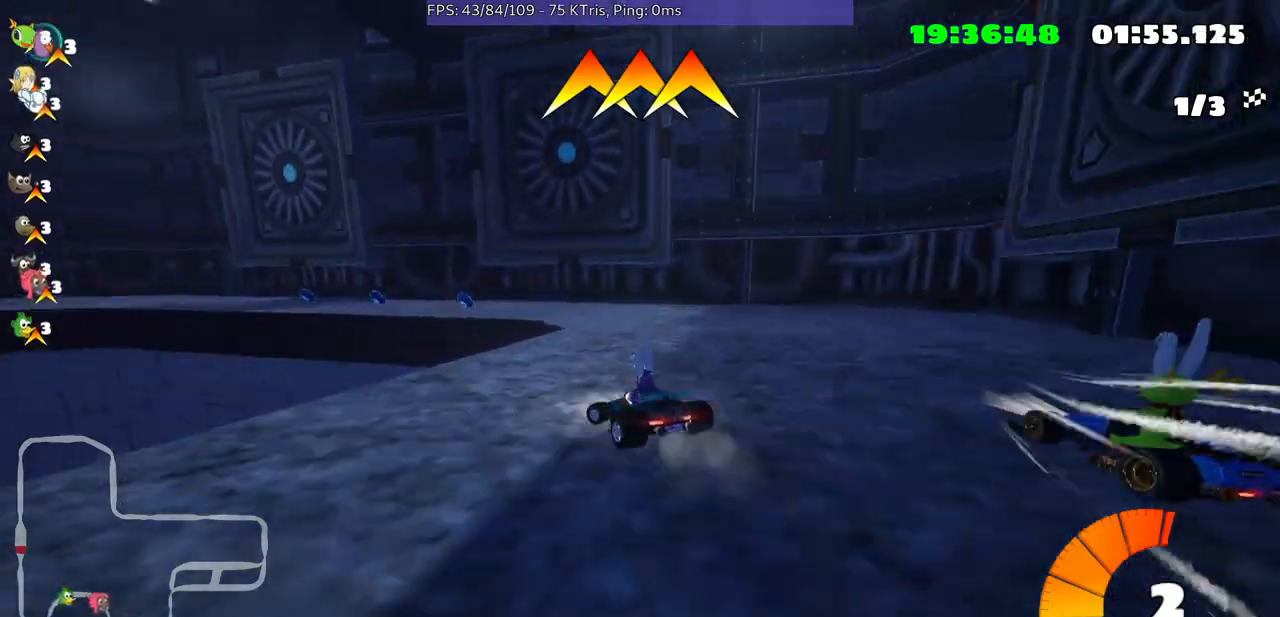
{"buttons": [], "left_stick": "center", "right_stick": "center", "events": [[300, "left_stick", "center"]]}
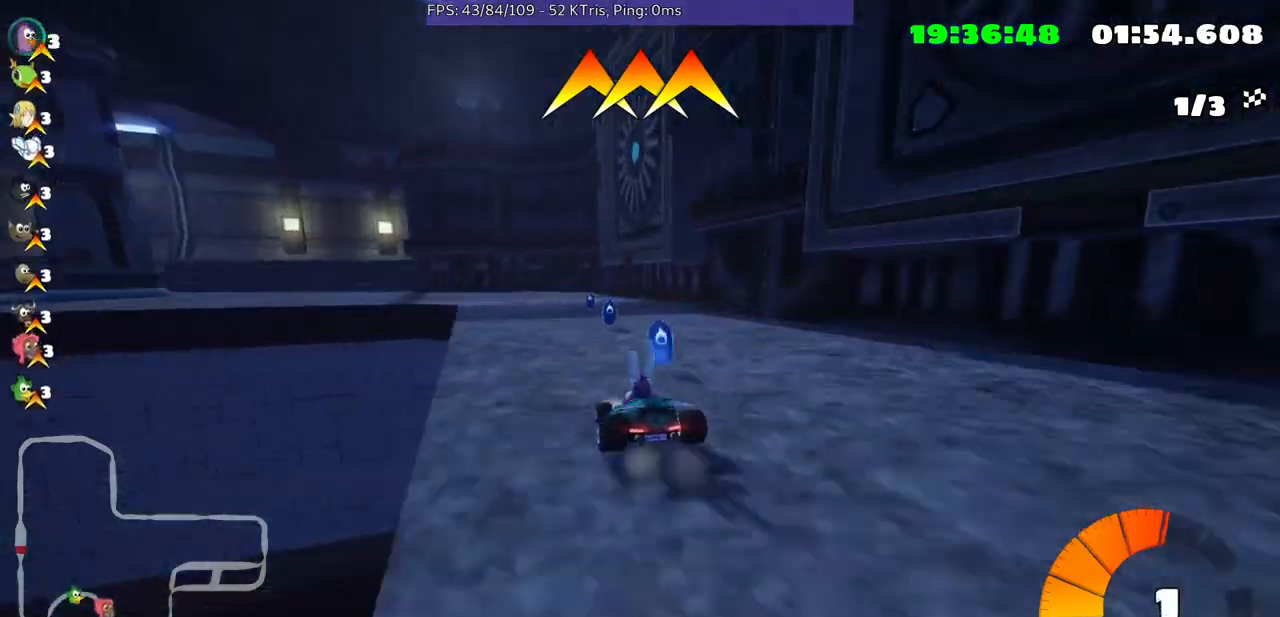
{"buttons": [], "left_stick": "left", "right_stick": "center", "events": [[267, "left_stick", "left"]]}
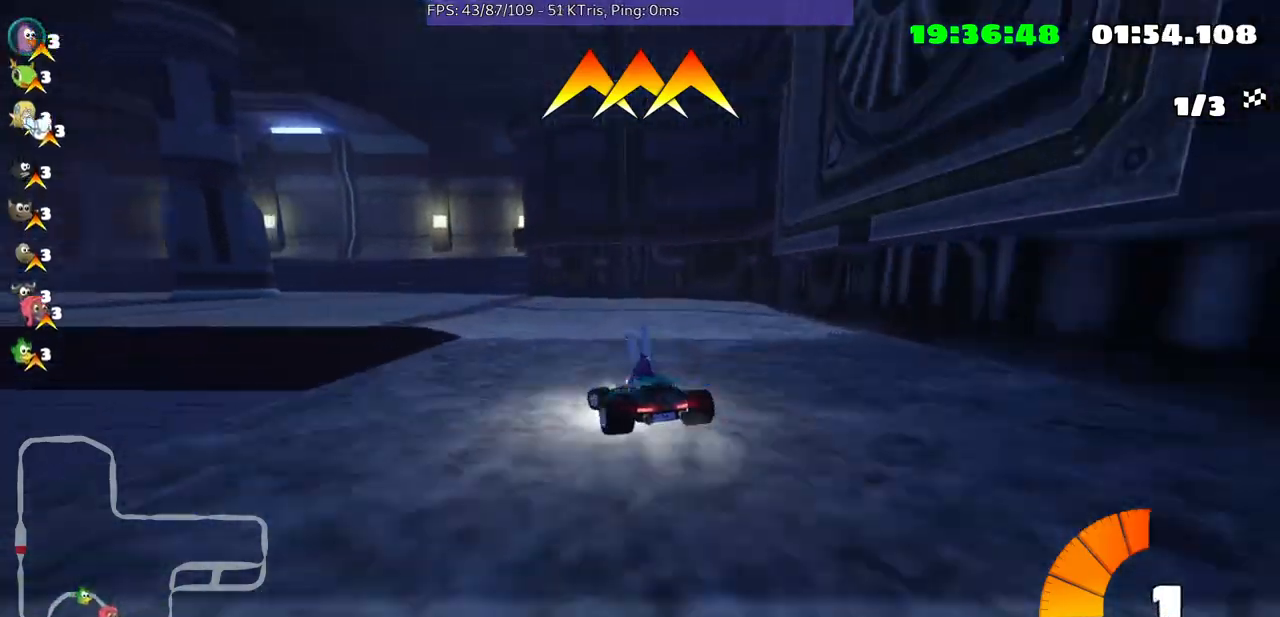
{"buttons": [], "left_stick": "left", "right_stick": "center", "events": []}
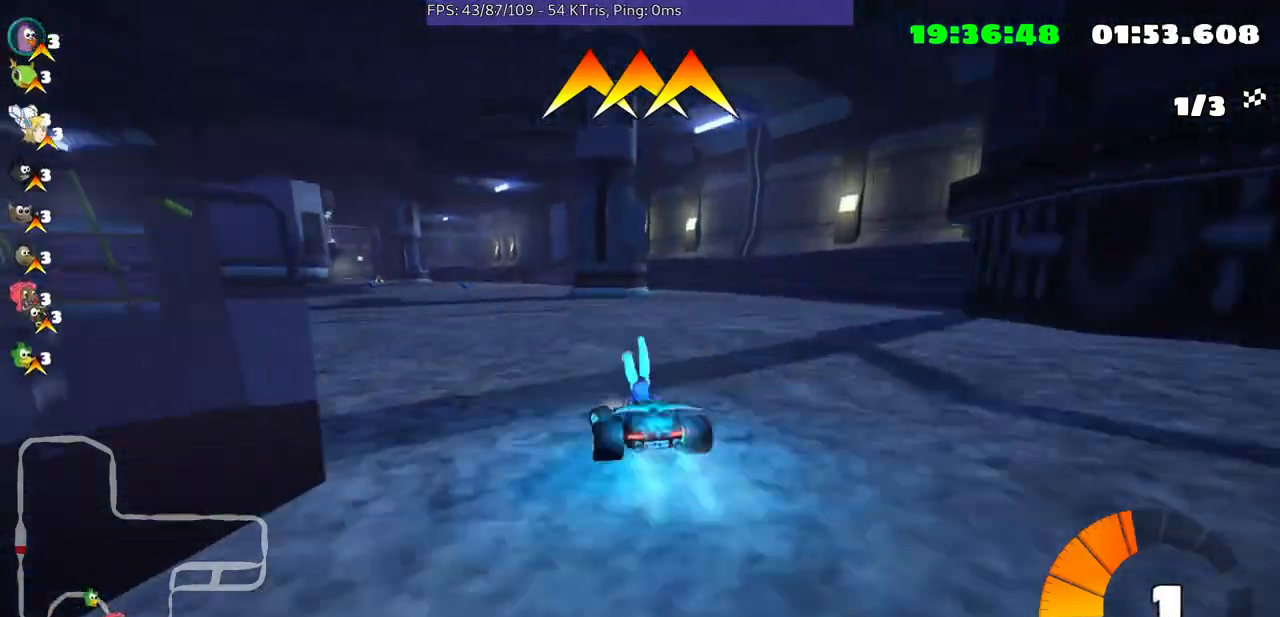
{"buttons": [], "left_stick": "left", "right_stick": "center", "events": [[200, "left_stick", "center"], [467, "left_stick", "left"]]}
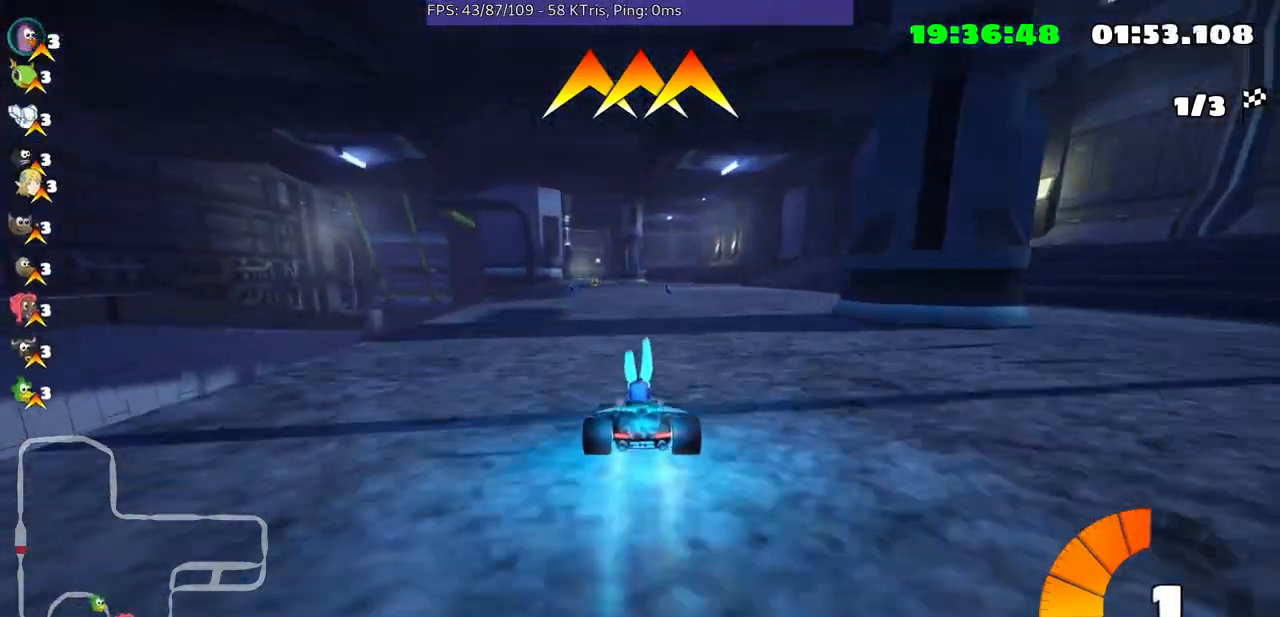
{"buttons": [], "left_stick": "right", "right_stick": "center", "events": [[200, "left_stick", "center"], [500, "left_stick", "right"]]}
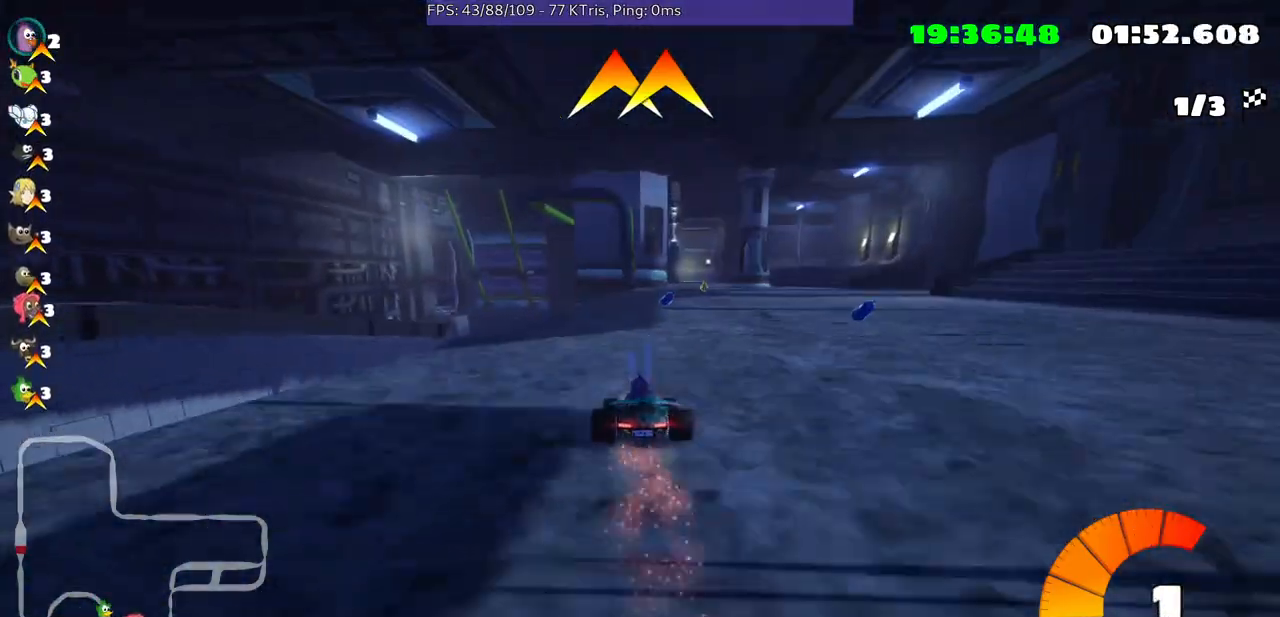
{"buttons": [], "left_stick": "left", "right_stick": "center", "events": [[200, "left_stick", "center"], [433, "left_stick", "left"]]}
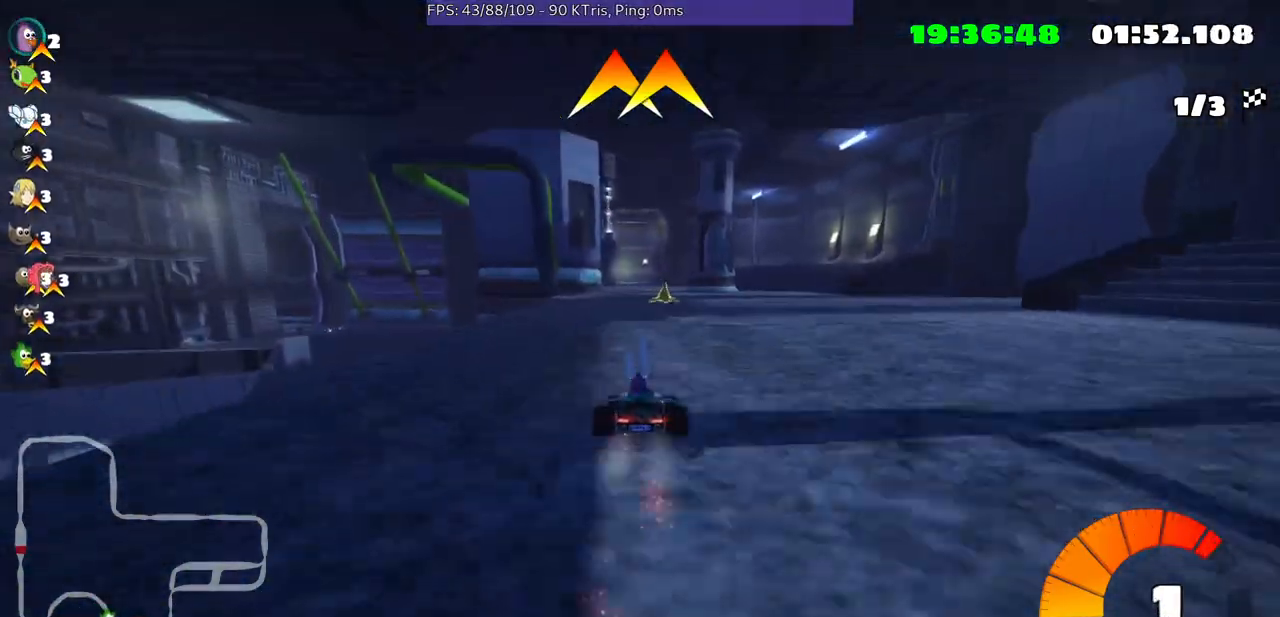
{"buttons": [], "left_stick": "center", "right_stick": "center", "events": [[67, "left_stick", "center"]]}
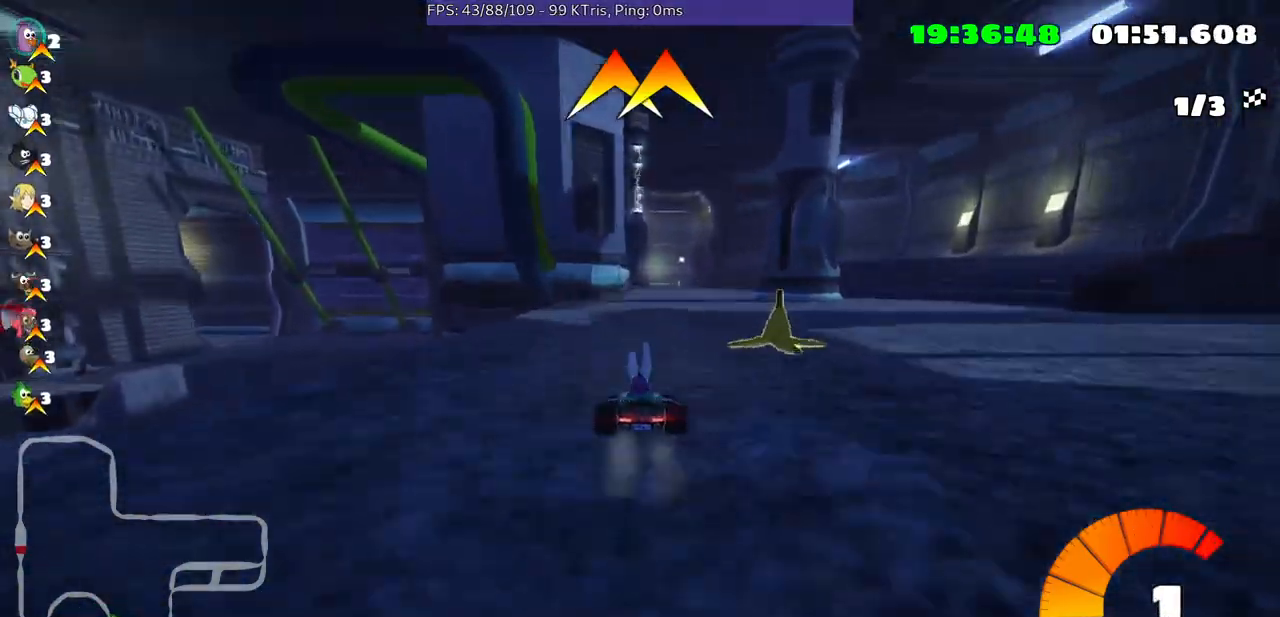
{"buttons": [], "left_stick": "center", "right_stick": "center", "events": [[33, "left_stick", "up-right"], [200, "left_stick", "center"]]}
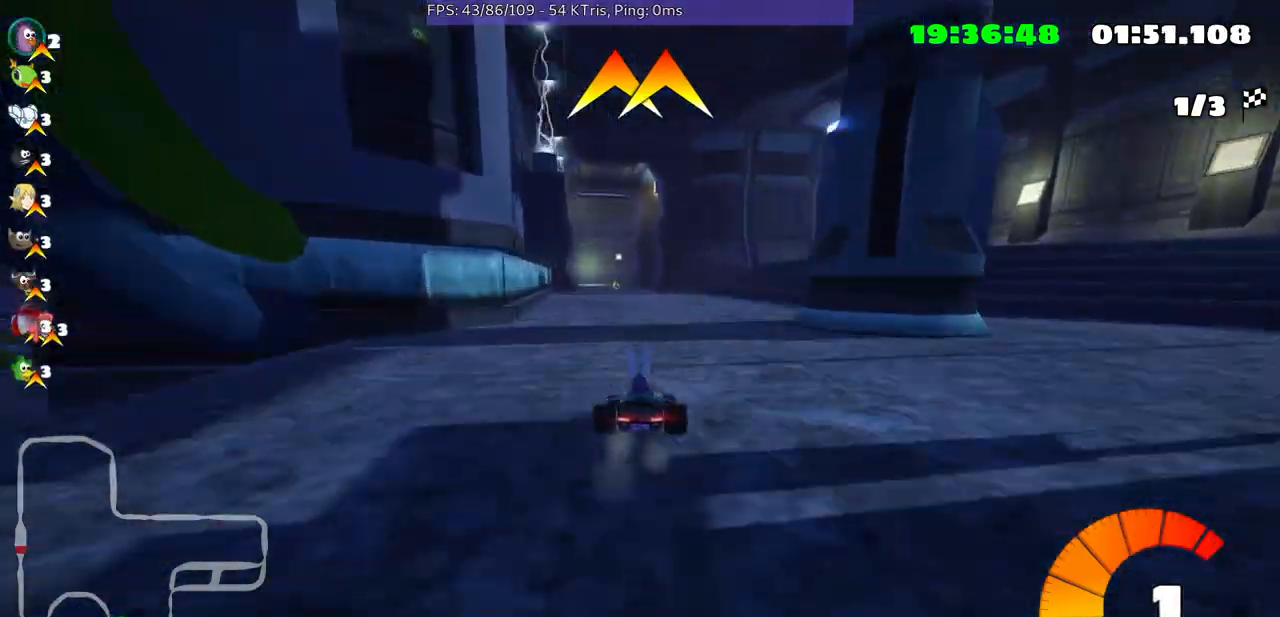
{"buttons": [], "left_stick": "center", "right_stick": "center", "events": [[33, "left_stick", "left"], [167, "left_stick", "center"]]}
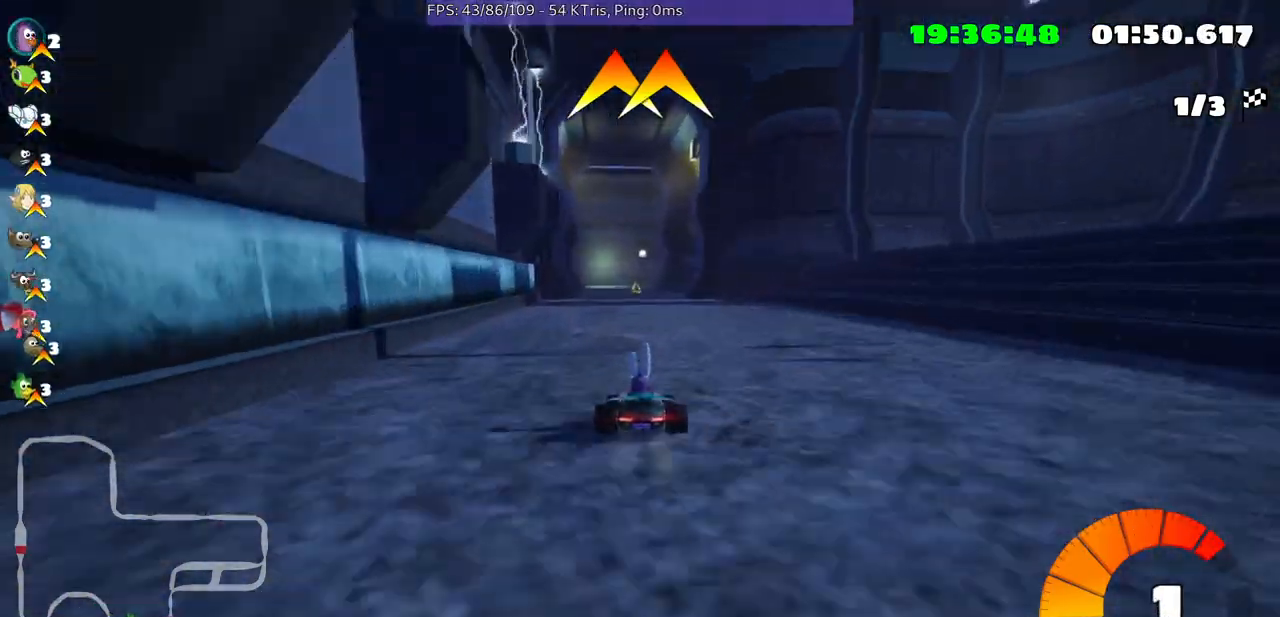
{"buttons": [], "left_stick": "center", "right_stick": "center", "events": [[100, "left_stick", "down-left"], [267, "left_stick", "center"]]}
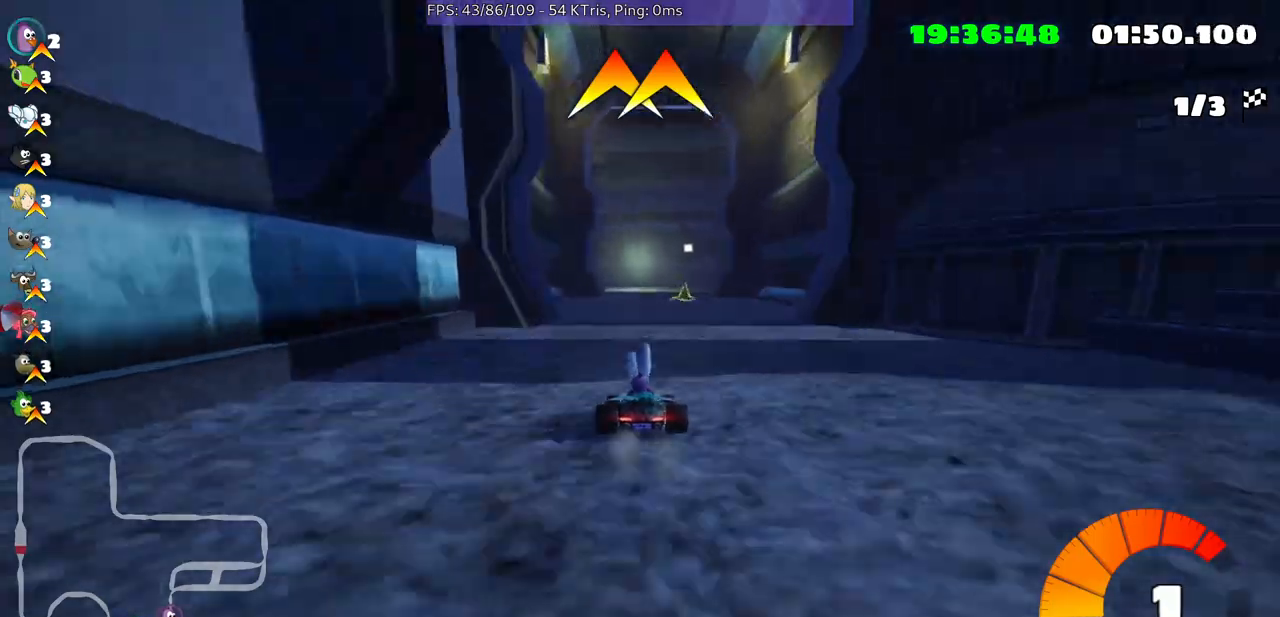
{"buttons": [], "left_stick": "right", "right_stick": "center", "events": [[467, "left_stick", "right"]]}
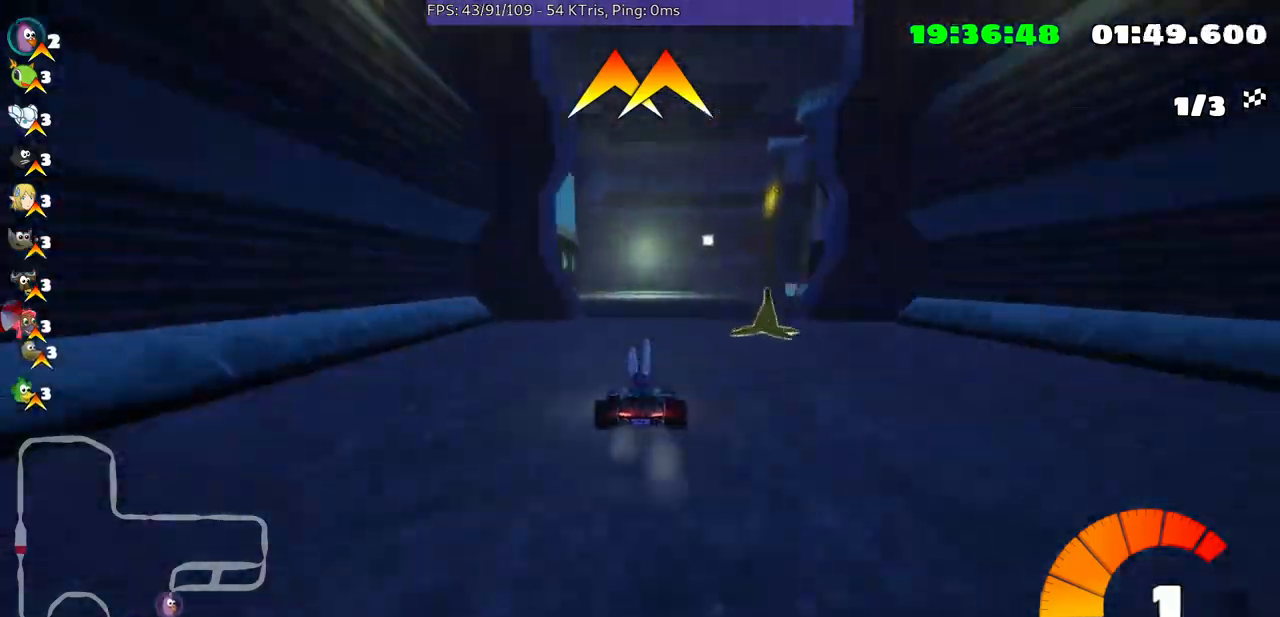
{"buttons": [], "left_stick": "up-right", "right_stick": "center", "events": [[200, "left_stick", "up-right"]]}
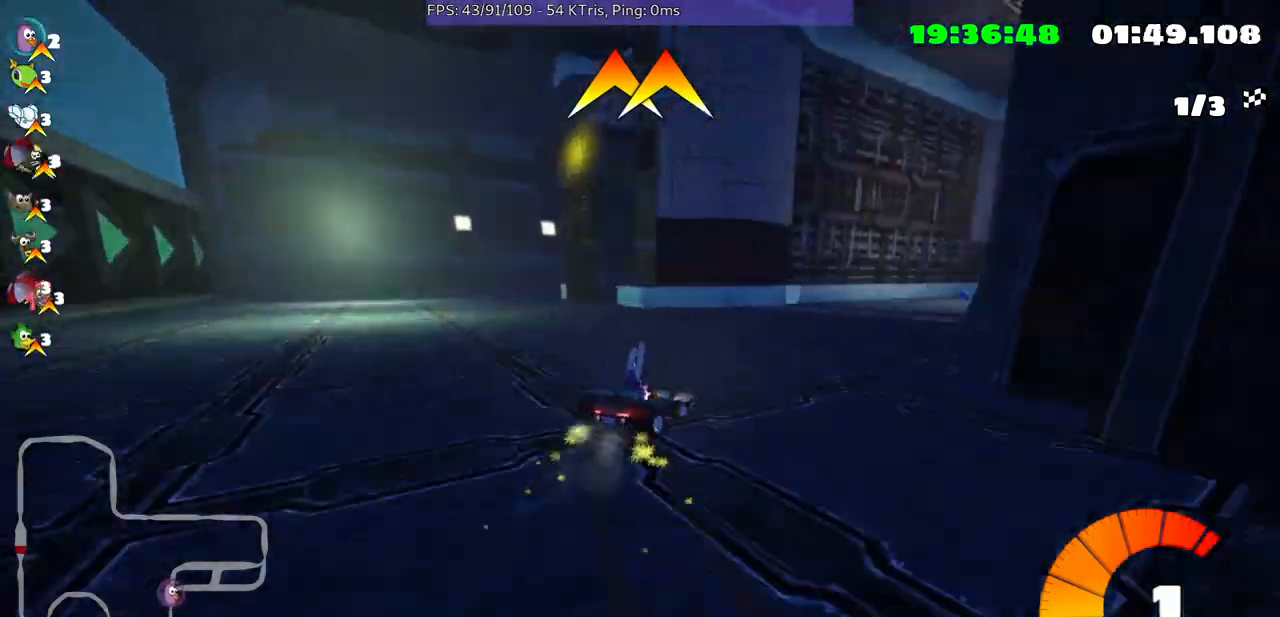
{"buttons": [], "left_stick": "center", "right_stick": "center", "events": [[433, "left_stick", "center"]]}
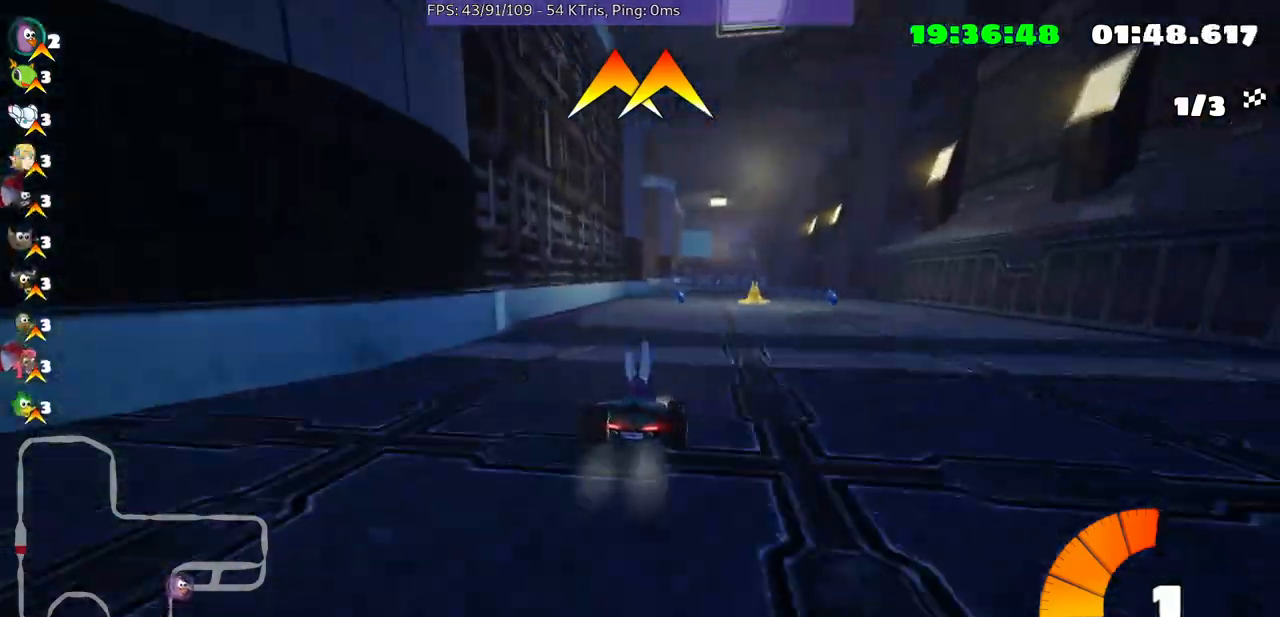
{"buttons": [], "left_stick": "up-right", "right_stick": "center", "events": [[33, "left_stick", "left"], [200, "left_stick", "center"], [400, "left_stick", "up-right"]]}
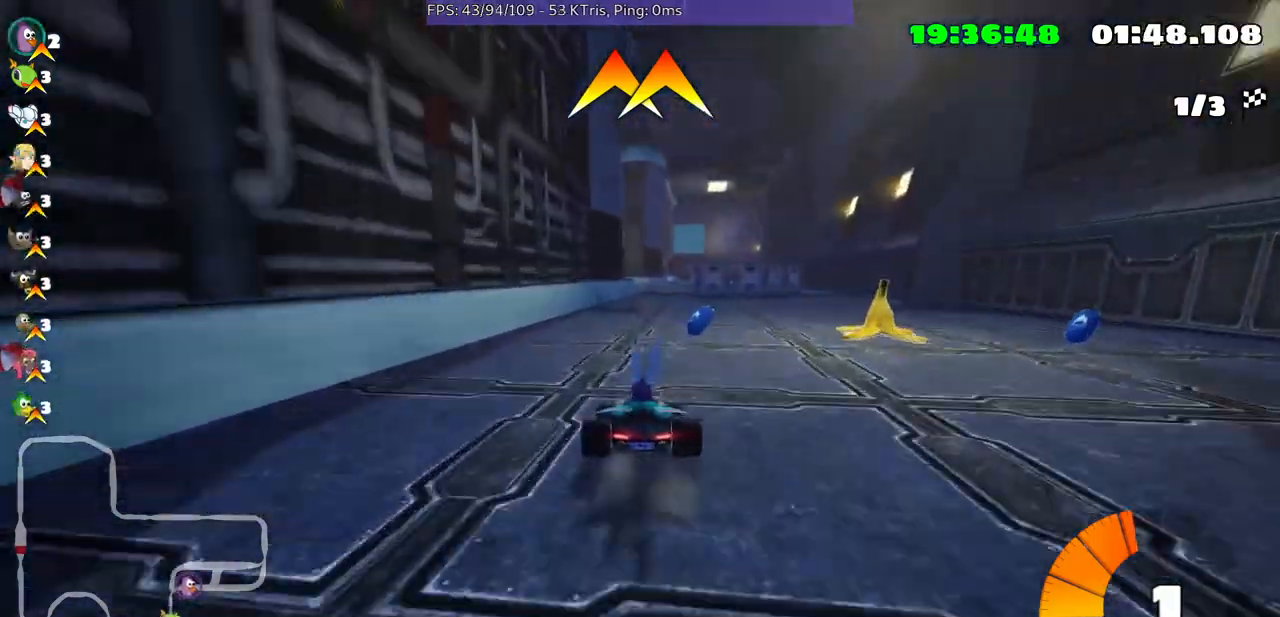
{"buttons": [], "left_stick": "left", "right_stick": "center", "events": [[233, "left_stick", "center"], [333, "left_stick", "left"]]}
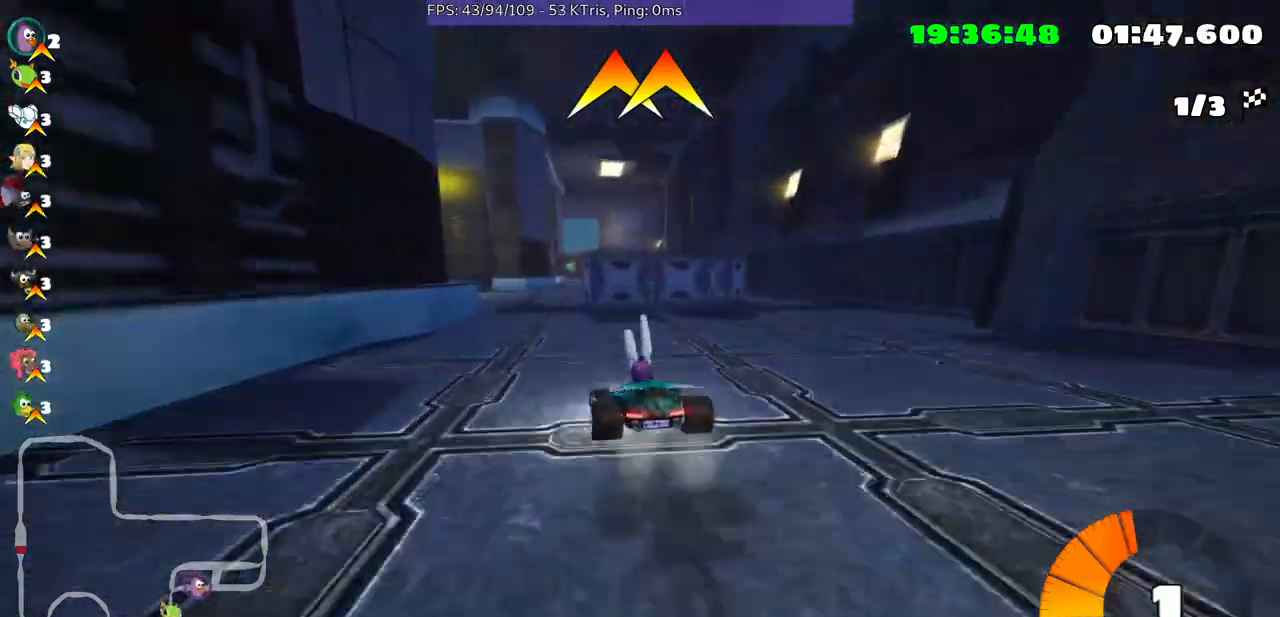
{"buttons": [], "left_stick": "center", "right_stick": "center", "events": [[267, "left_stick", "center"]]}
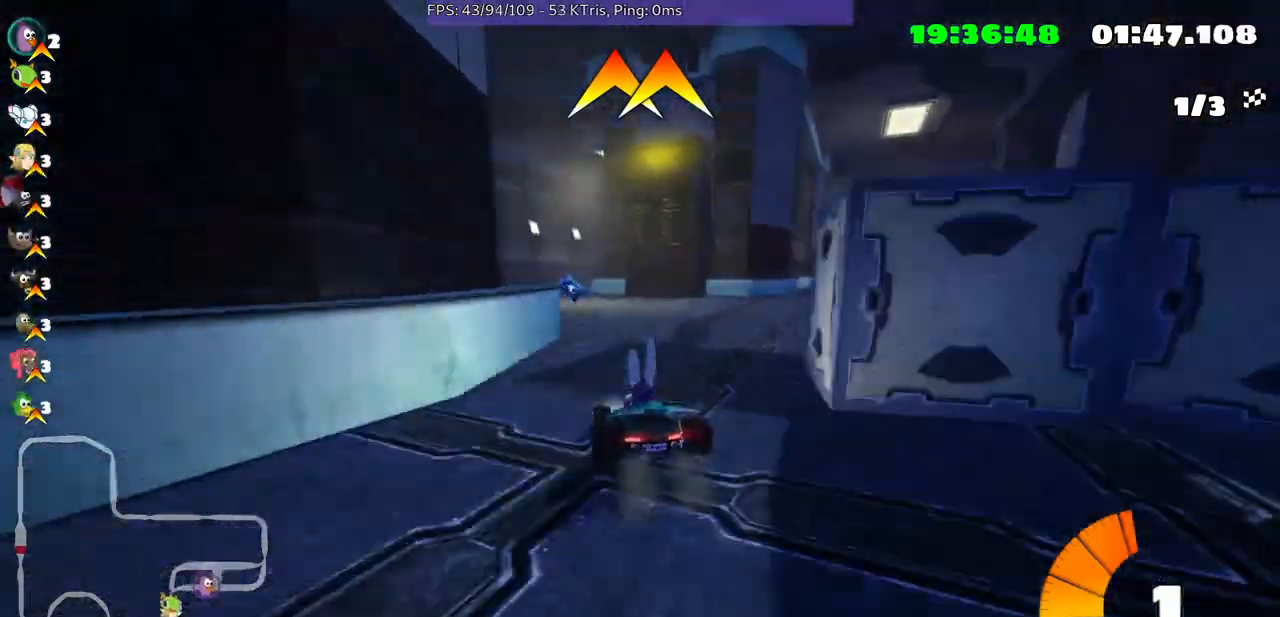
{"buttons": [], "left_stick": "center", "right_stick": "center", "events": [[233, "left_stick", "left"], [400, "left_stick", "center"]]}
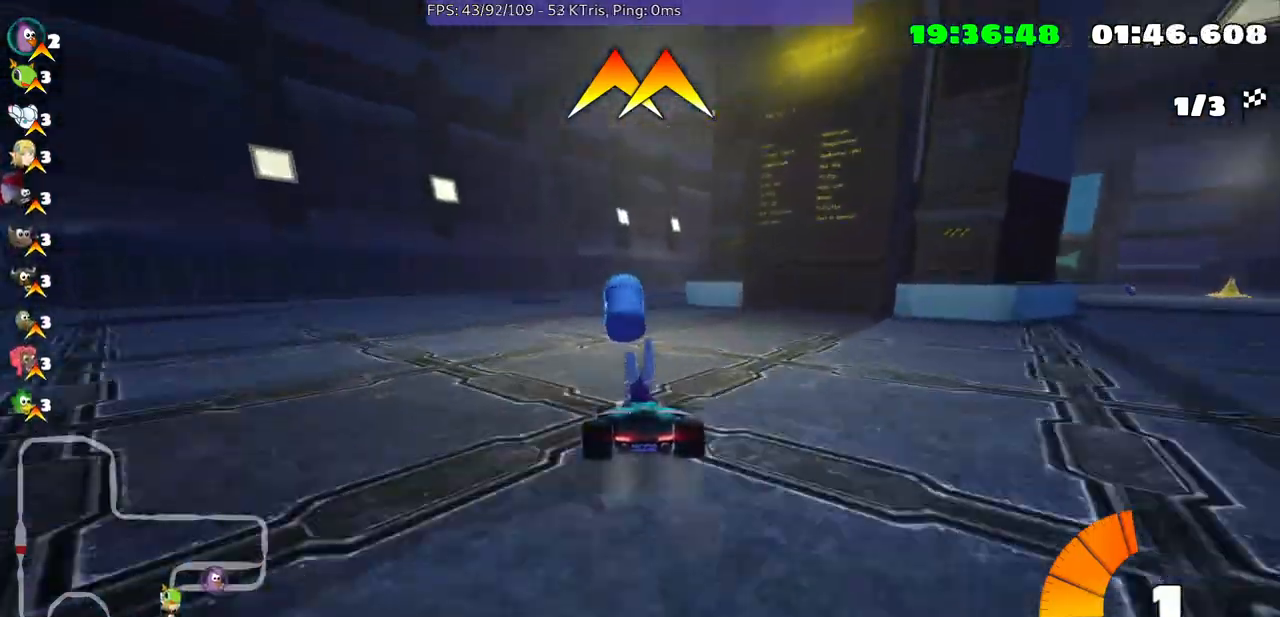
{"buttons": [], "left_stick": "center", "right_stick": "center", "events": [[167, "left_stick", "up-right"], [367, "left_stick", "center"]]}
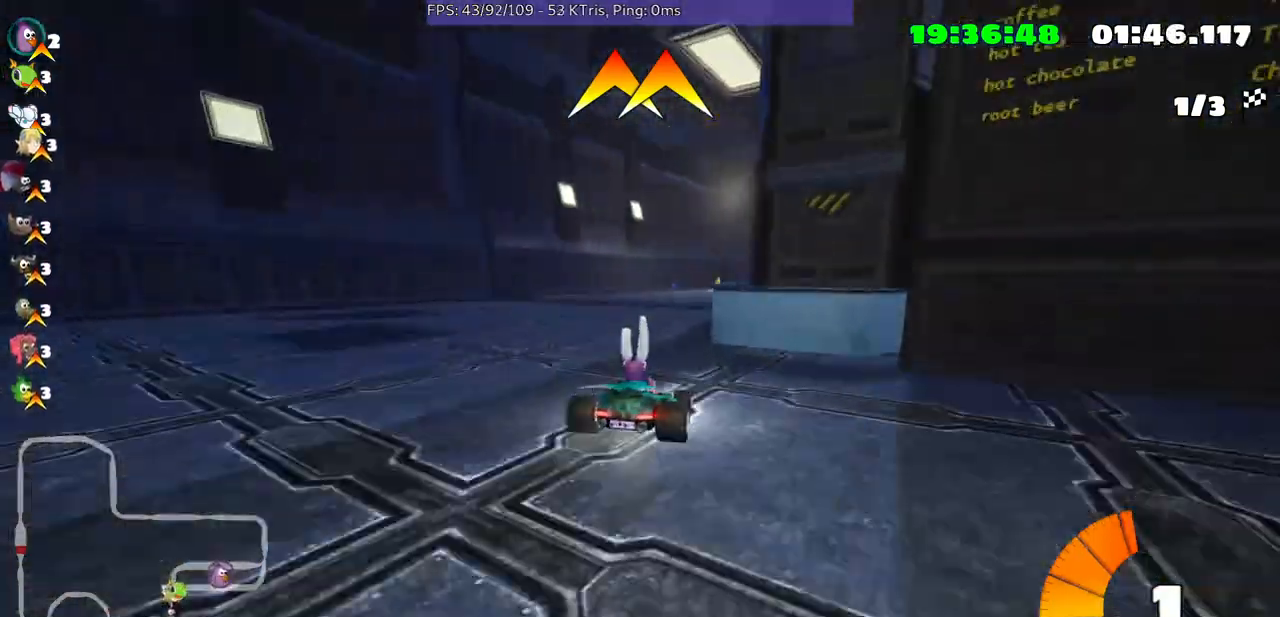
{"buttons": [], "left_stick": "left", "right_stick": "center", "events": [[33, "left_stick", "left"]]}
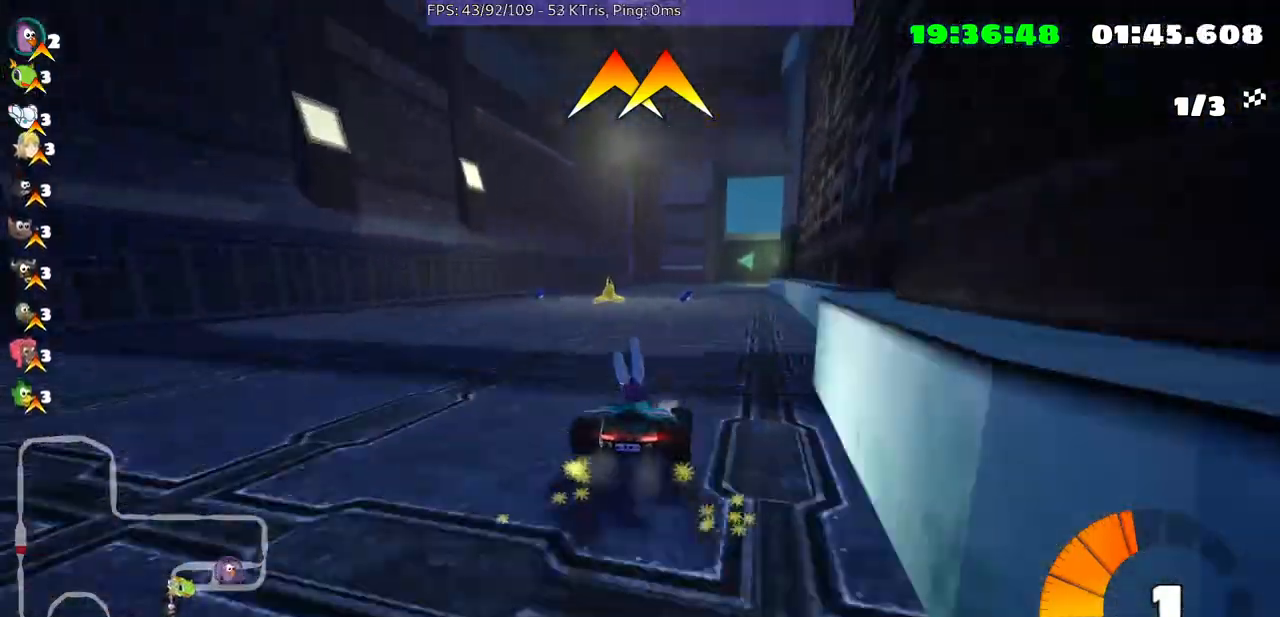
{"buttons": [], "left_stick": "center", "right_stick": "center", "events": [[233, "left_stick", "center"]]}
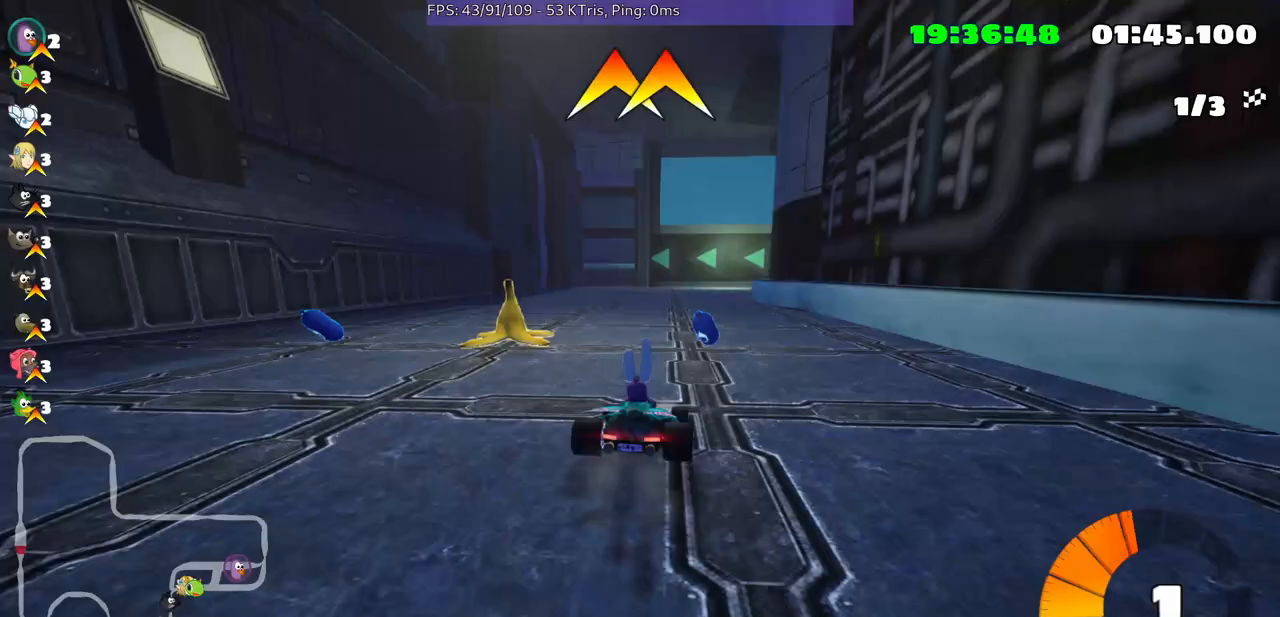
{"buttons": [], "left_stick": "center", "right_stick": "center", "events": [[267, "left_stick", "left"], [500, "left_stick", "center"]]}
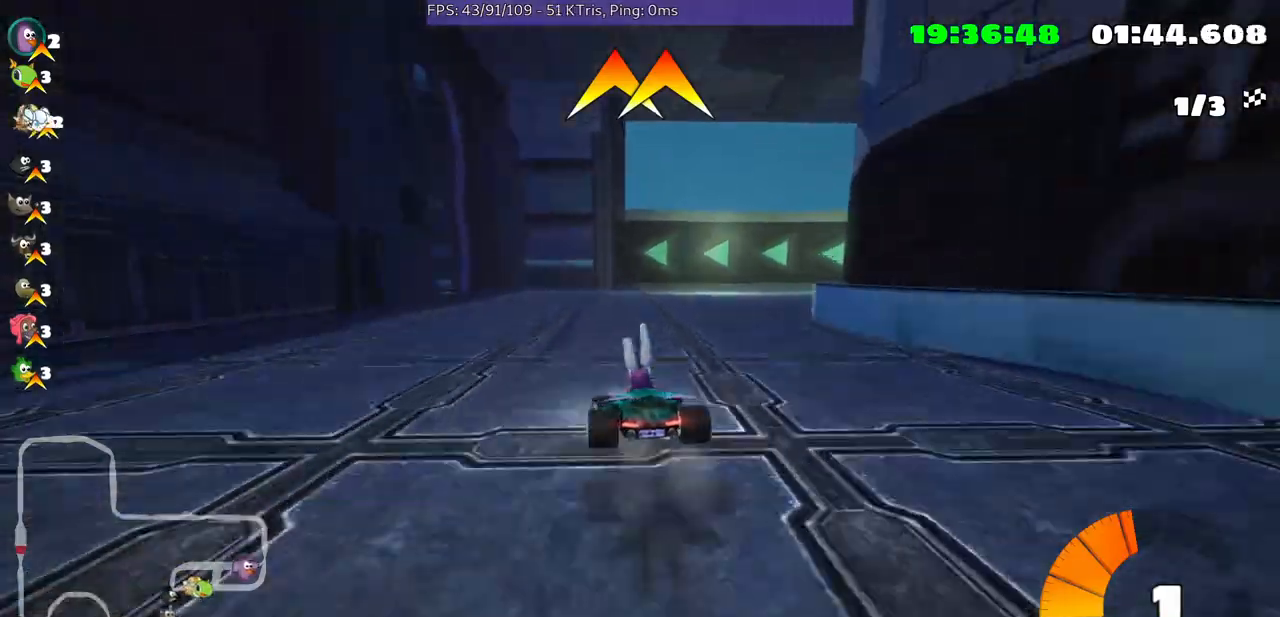
{"buttons": [], "left_stick": "center", "right_stick": "center", "events": []}
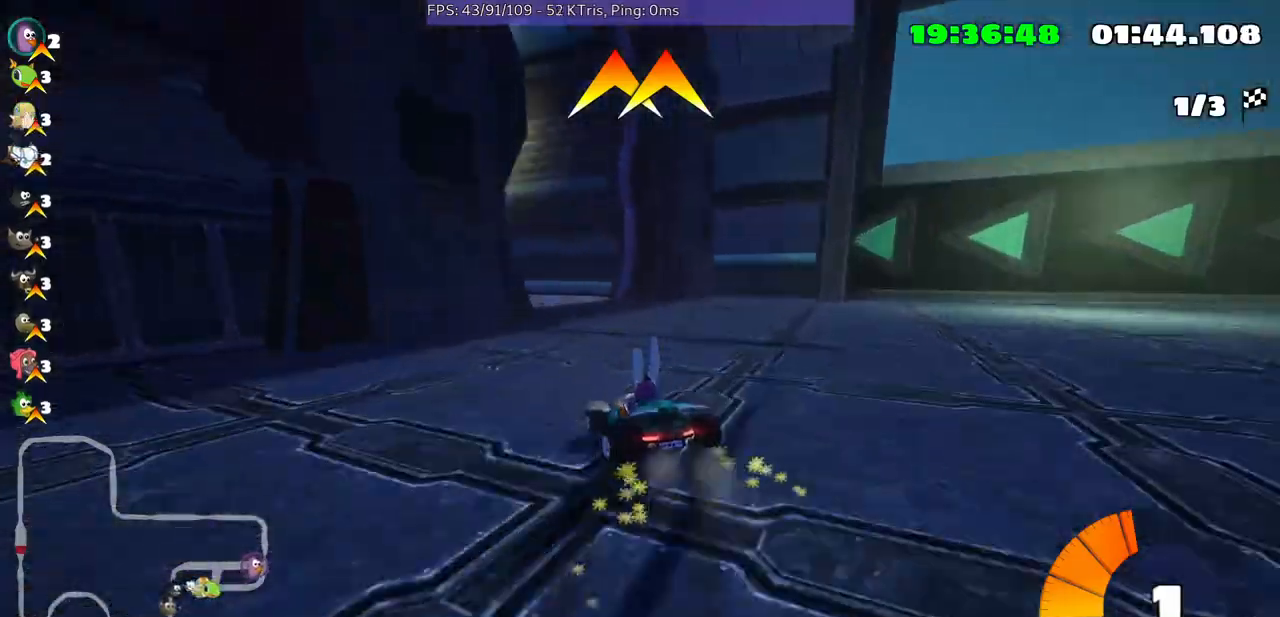
{"buttons": [], "left_stick": "center", "right_stick": "center", "events": [[67, "left_stick", "left"], [300, "left_stick", "center"]]}